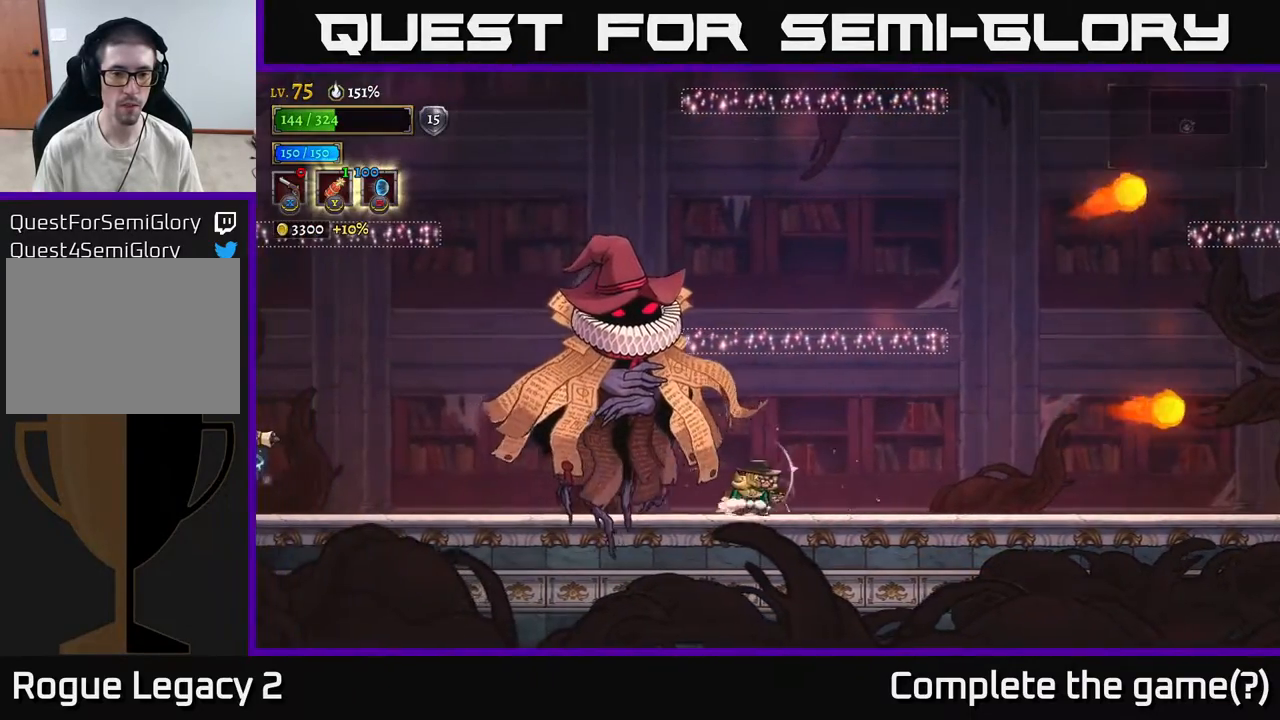
Gameplay with a controller (Xbox layout); each line is a JSON object with the inputs held at the frame after it. "events" lists button and stick changes between this image and that frame as [ms after this image, input, new state], when the widget could be followed in between.
{"buttons": [], "left_stick": "right", "right_stick": "center", "events": []}
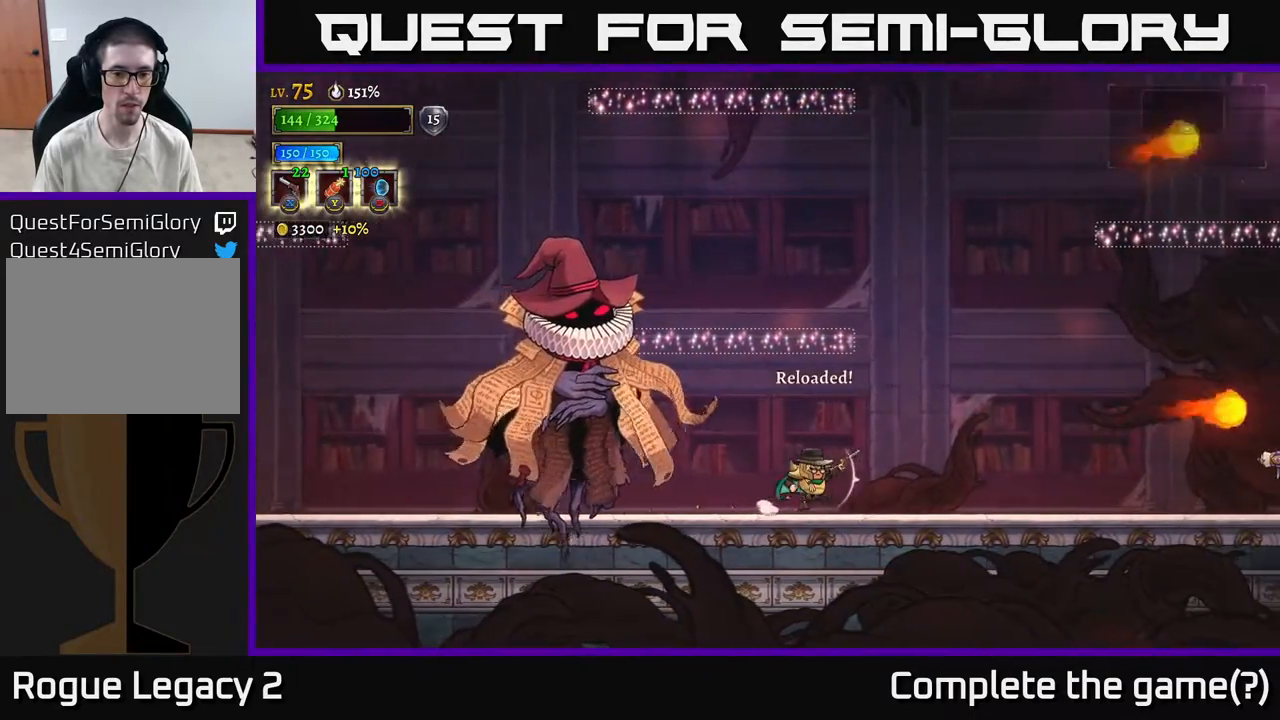
{"buttons": ["X"], "left_stick": "left", "right_stick": "center", "events": [[100, "X", "down"], [100, "left_stick", "up-left"], [450, "left_stick", "left"]]}
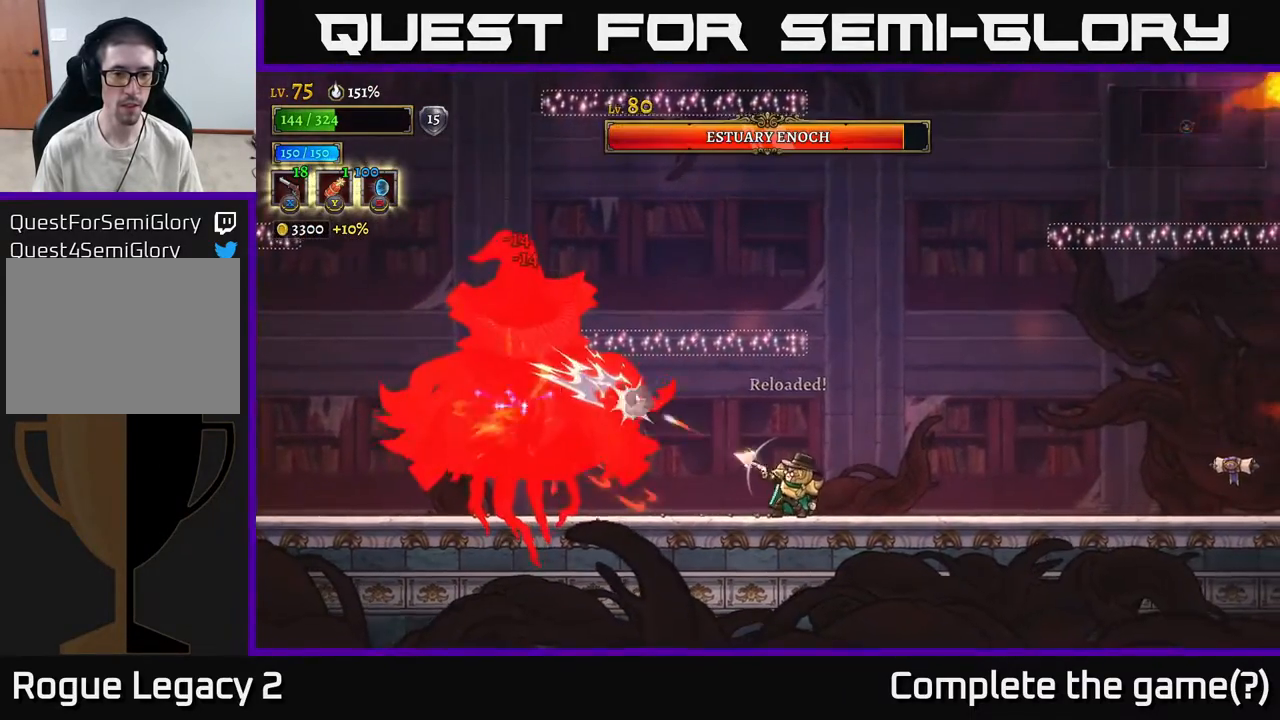
{"buttons": ["X"], "left_stick": "left", "right_stick": "center", "events": []}
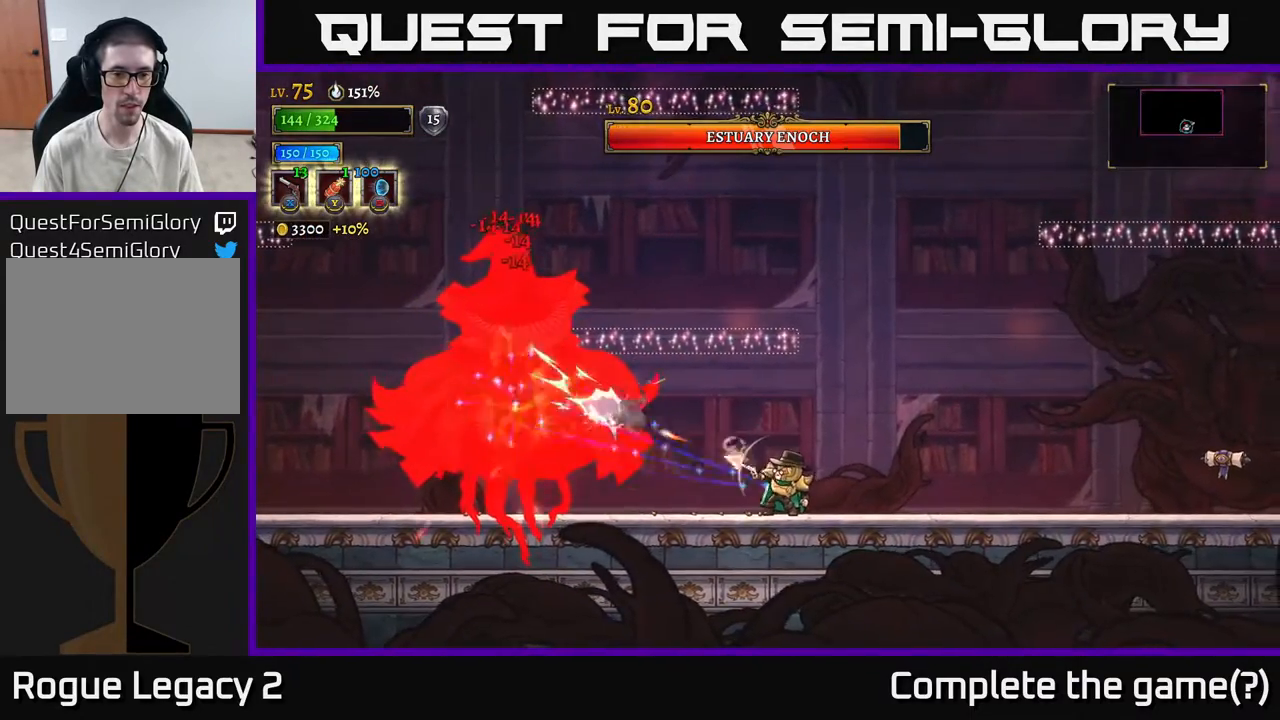
{"buttons": ["X"], "left_stick": "left", "right_stick": "center", "events": []}
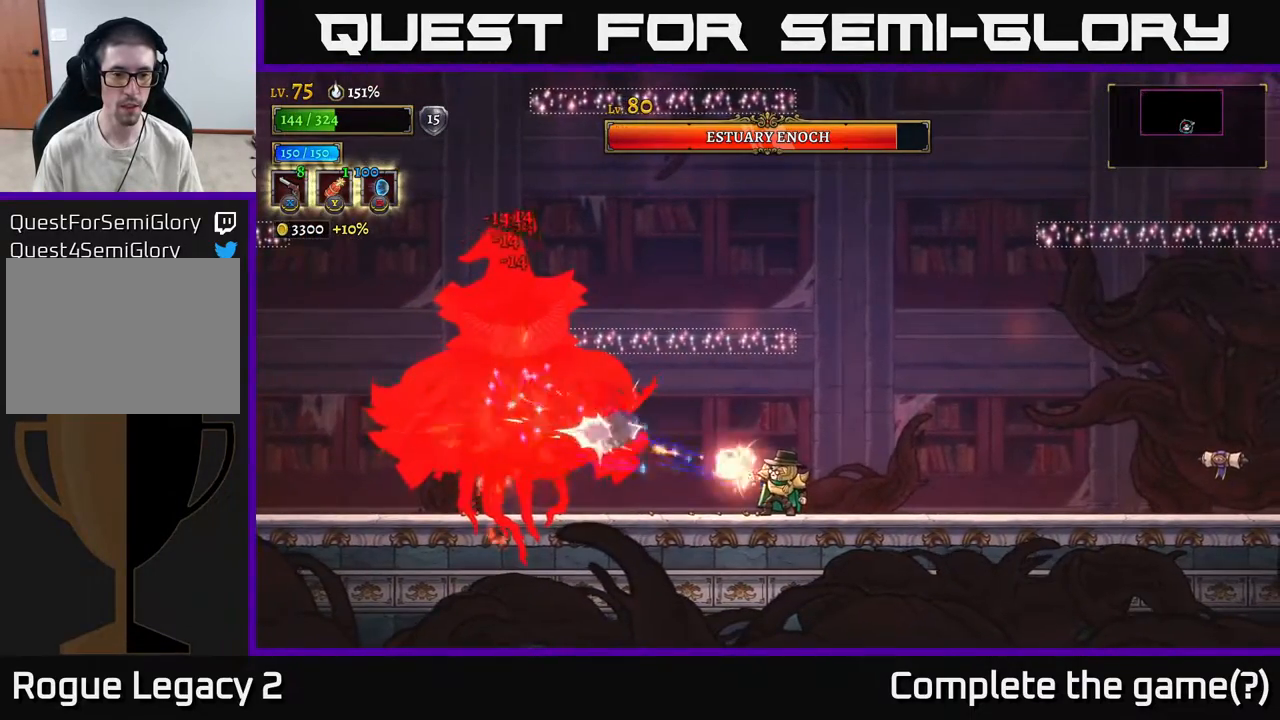
{"buttons": ["X"], "left_stick": "left", "right_stick": "center", "events": []}
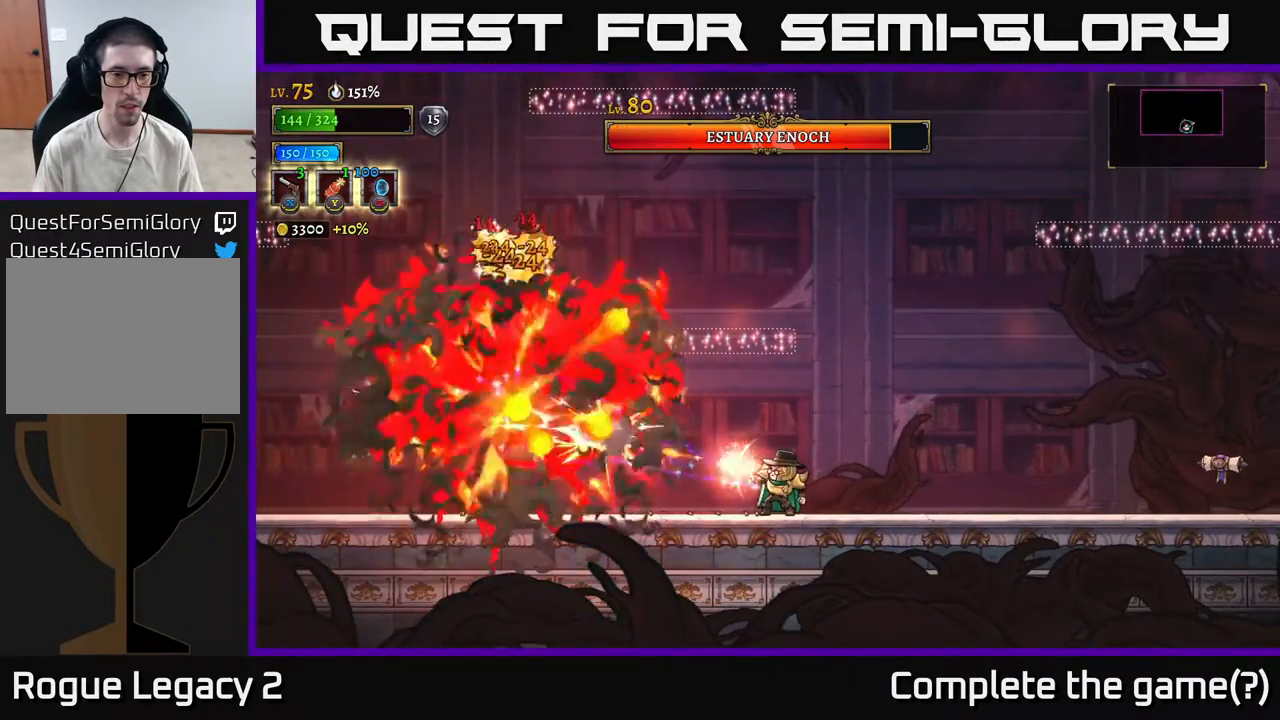
{"buttons": [], "left_stick": "right", "right_stick": "center", "events": [[383, "R2", "down"], [383, "left_stick", "right"], [417, "X", "up"], [500, "R2", "up"]]}
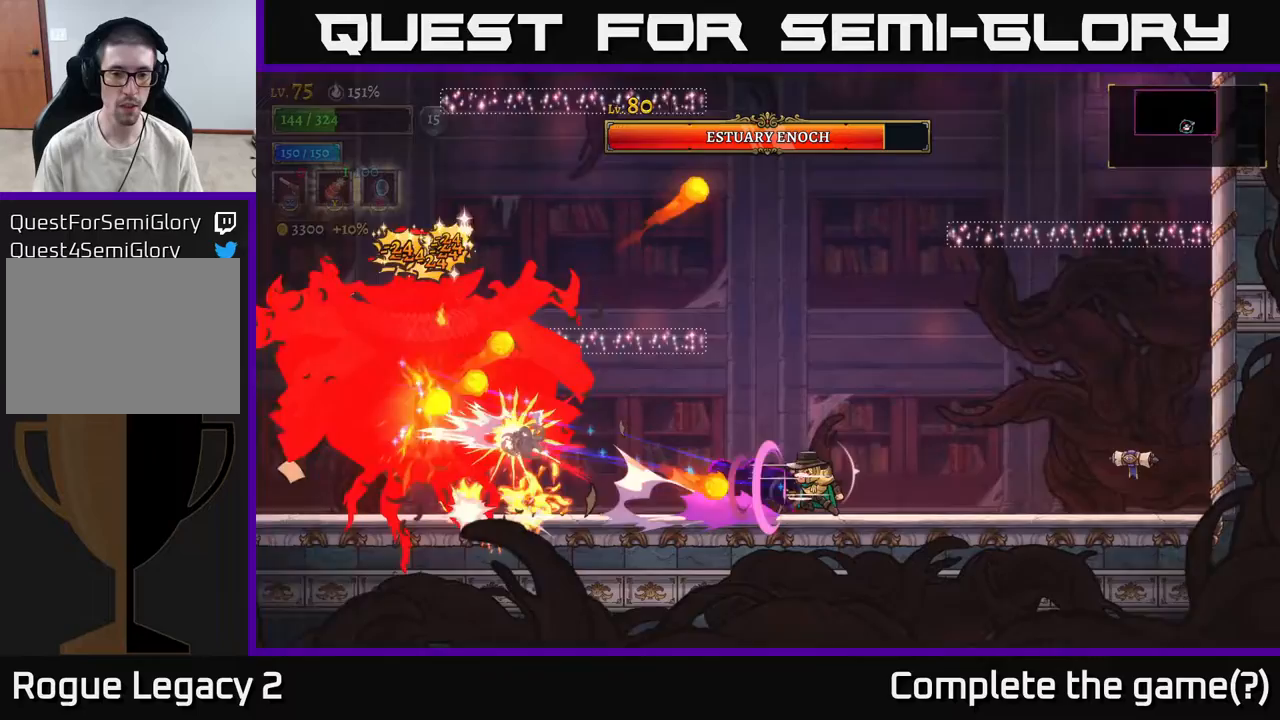
{"buttons": [], "left_stick": "left", "right_stick": "center", "events": [[67, "R2", "down"], [150, "R2", "up"], [400, "left_stick", "left"]]}
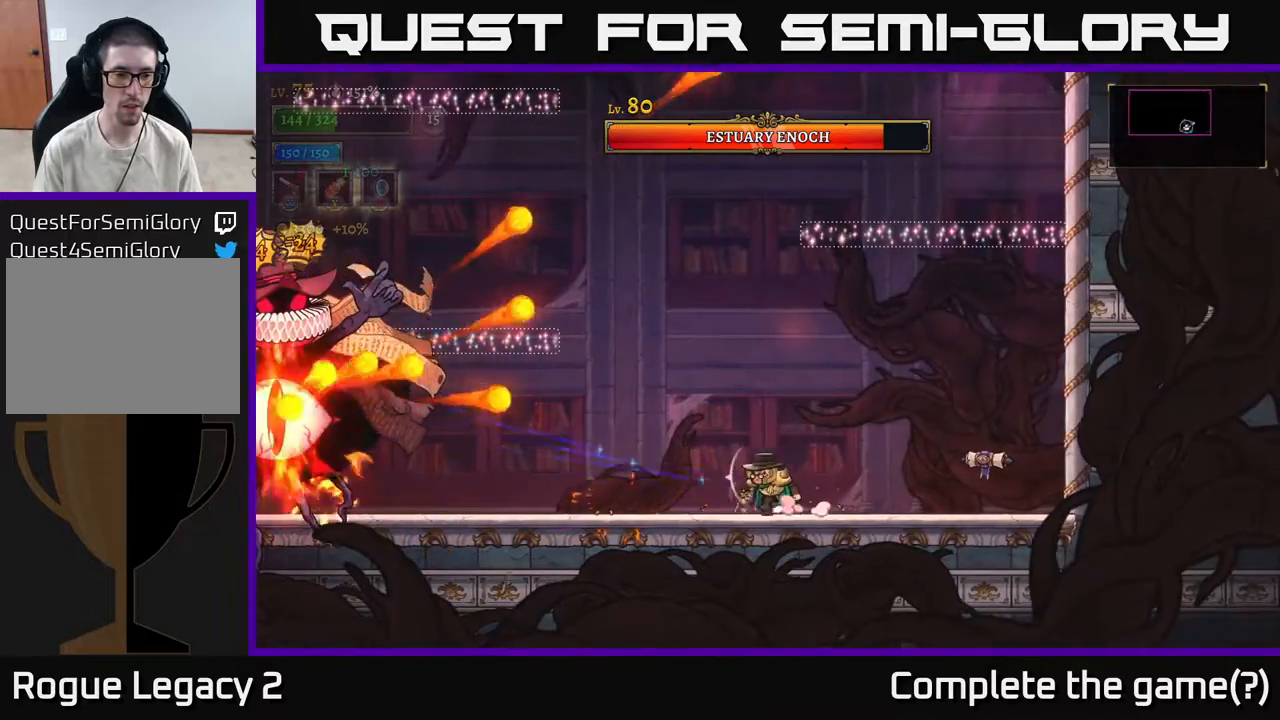
{"buttons": [], "left_stick": "center", "right_stick": "center", "events": [[417, "left_stick", "center"]]}
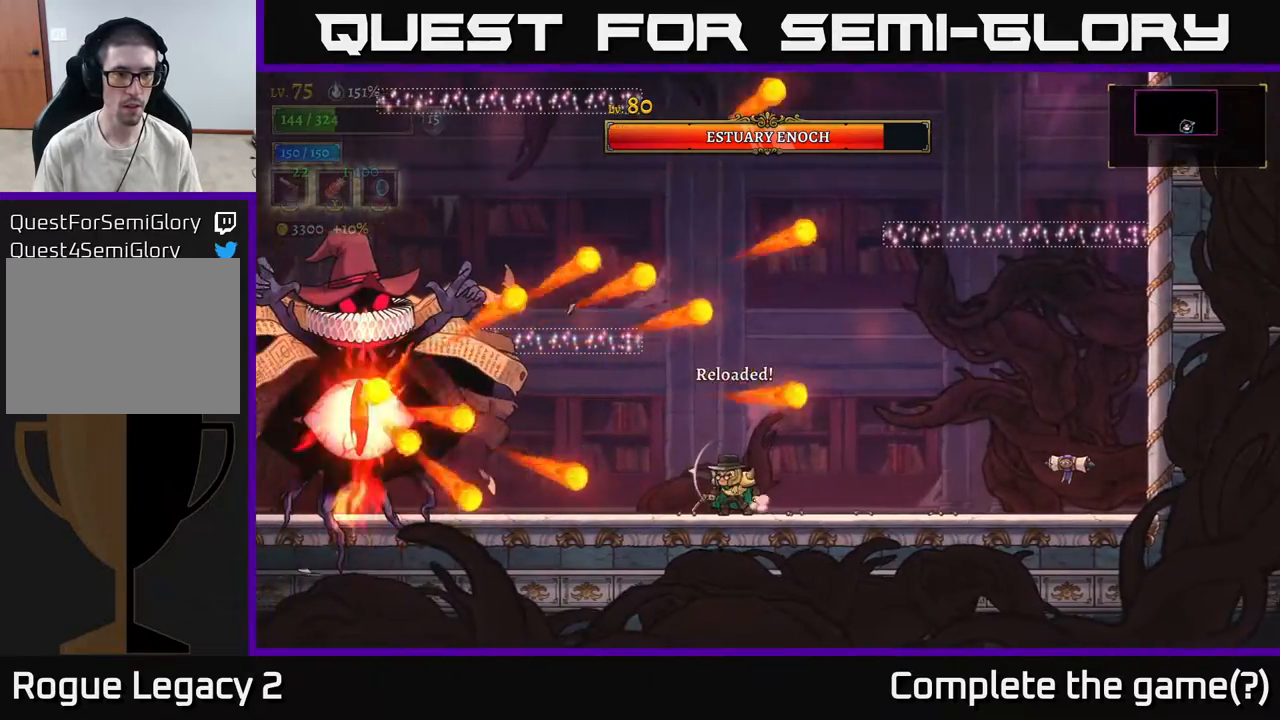
{"buttons": ["A"], "left_stick": "center", "right_stick": "center", "events": [[283, "A", "down"]]}
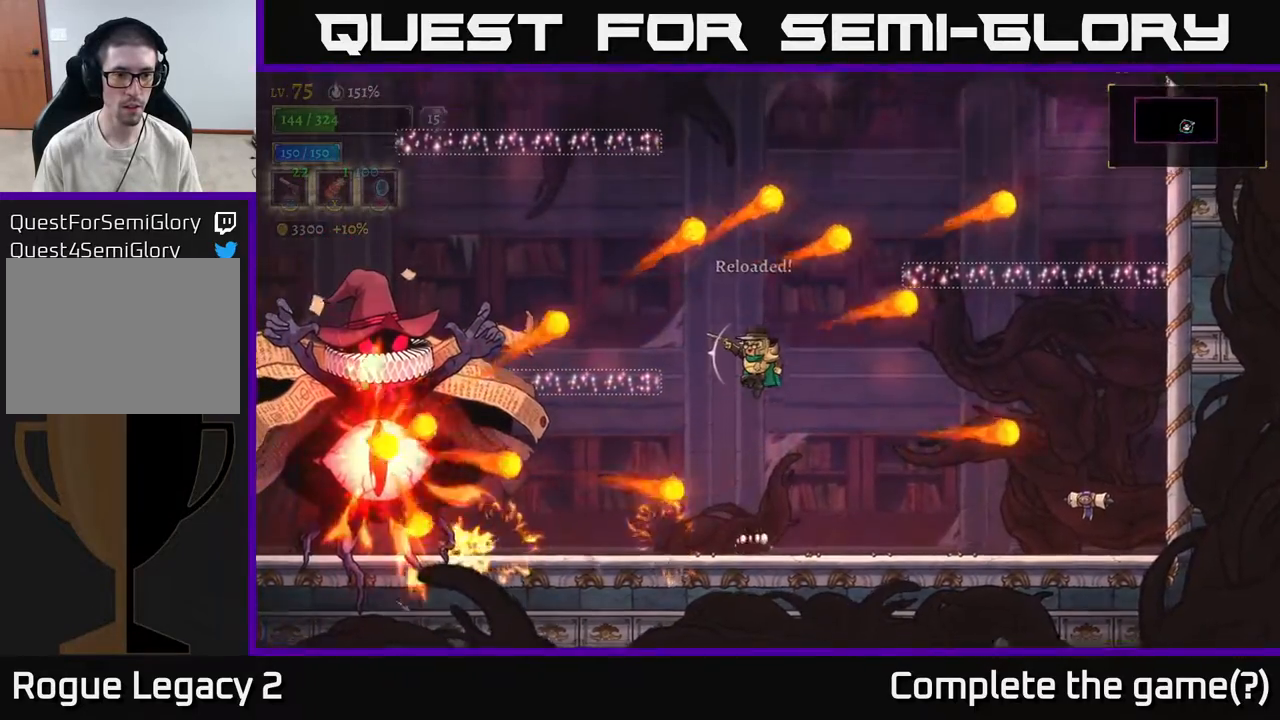
{"buttons": ["A"], "left_stick": "right", "right_stick": "center", "events": [[17, "A", "up"], [67, "left_stick", "left"], [283, "B", "down"], [333, "left_stick", "right"], [383, "B", "up"], [450, "A", "down"]]}
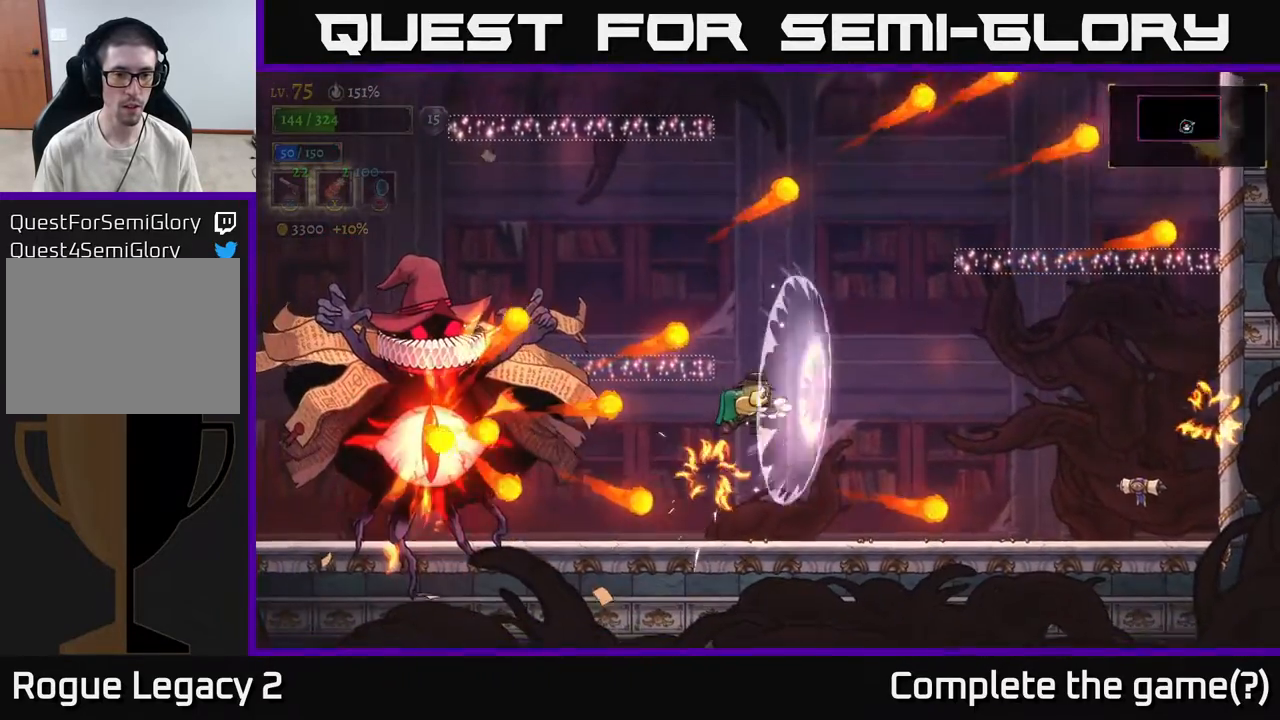
{"buttons": [], "left_stick": "right", "right_stick": "center", "events": [[83, "A", "up"], [350, "A", "down"], [450, "A", "up"]]}
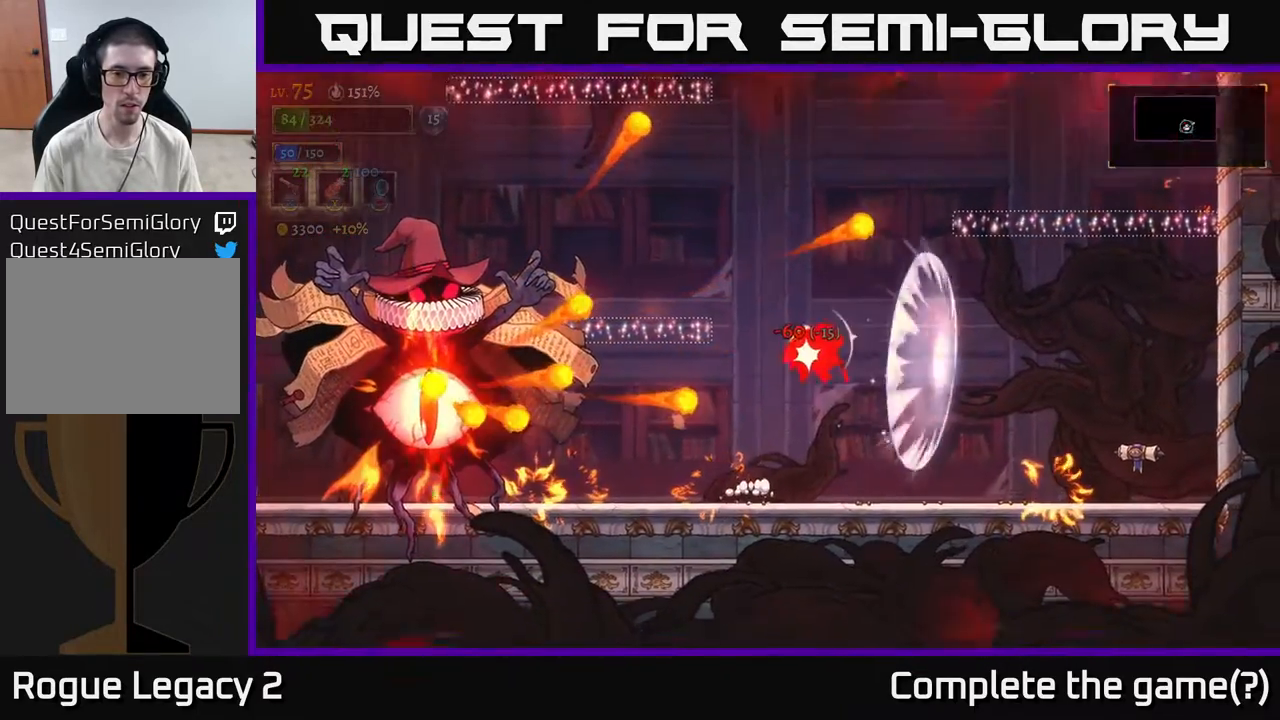
{"buttons": [], "left_stick": "left", "right_stick": "center", "events": [[450, "left_stick", "left"]]}
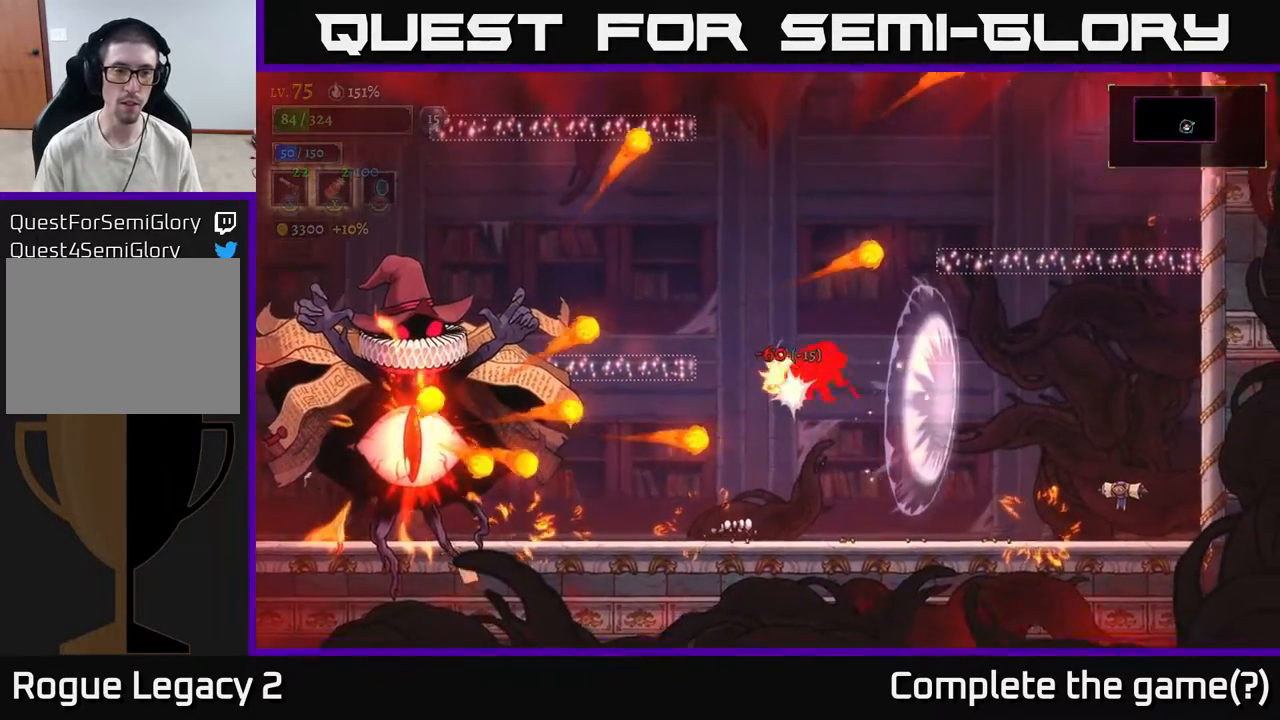
{"buttons": [], "left_stick": "left", "right_stick": "center", "events": [[167, "A", "down"], [283, "A", "up"]]}
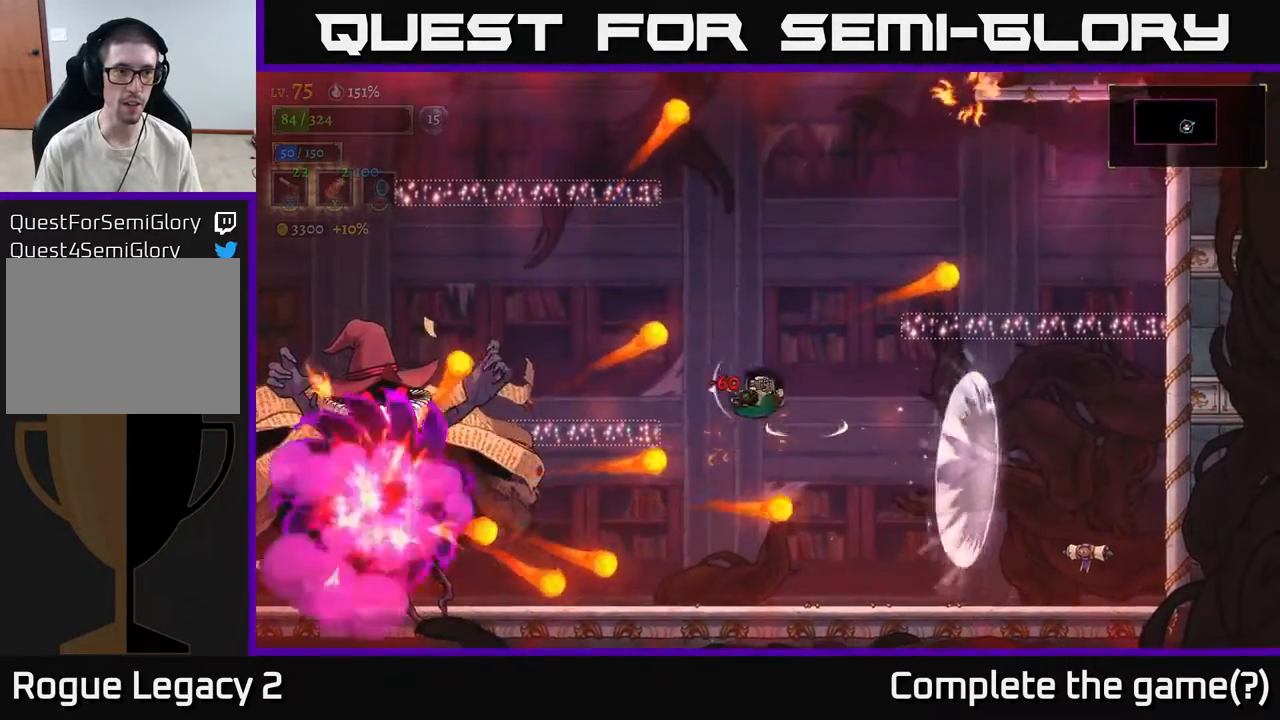
{"buttons": ["X"], "left_stick": "left", "right_stick": "center", "events": [[217, "X", "down"]]}
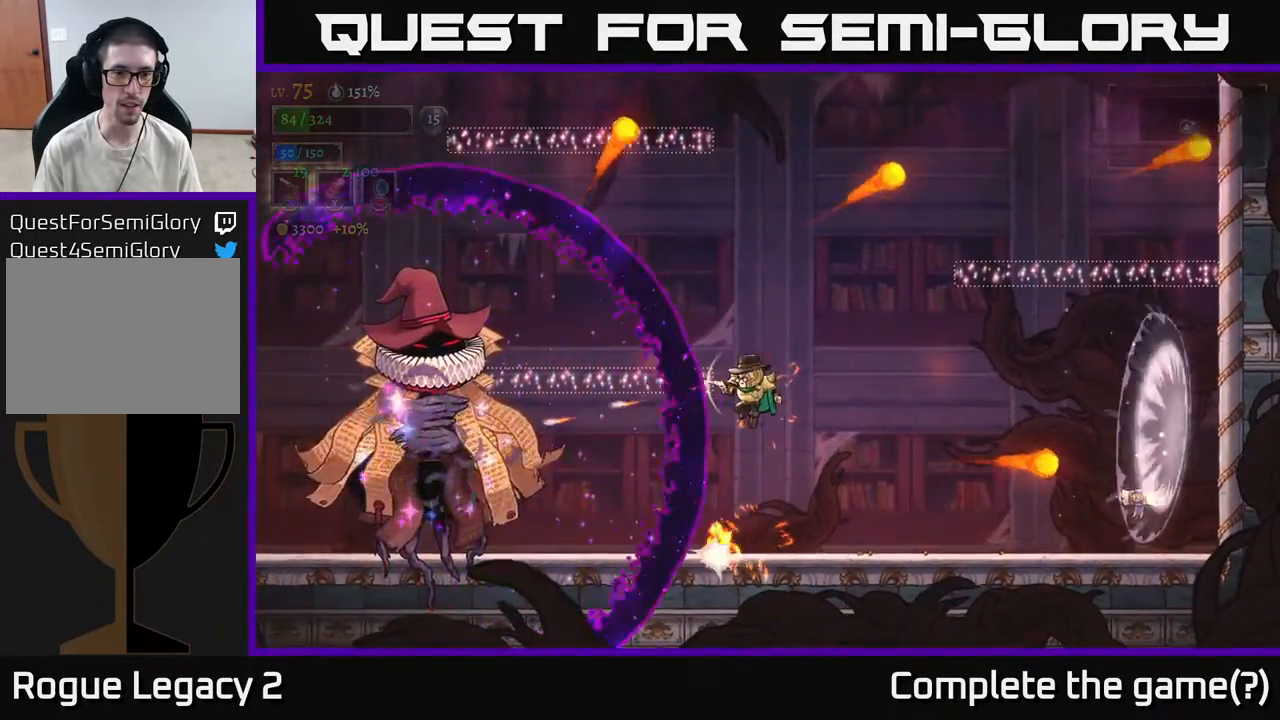
{"buttons": ["X"], "left_stick": "left", "right_stick": "center", "events": []}
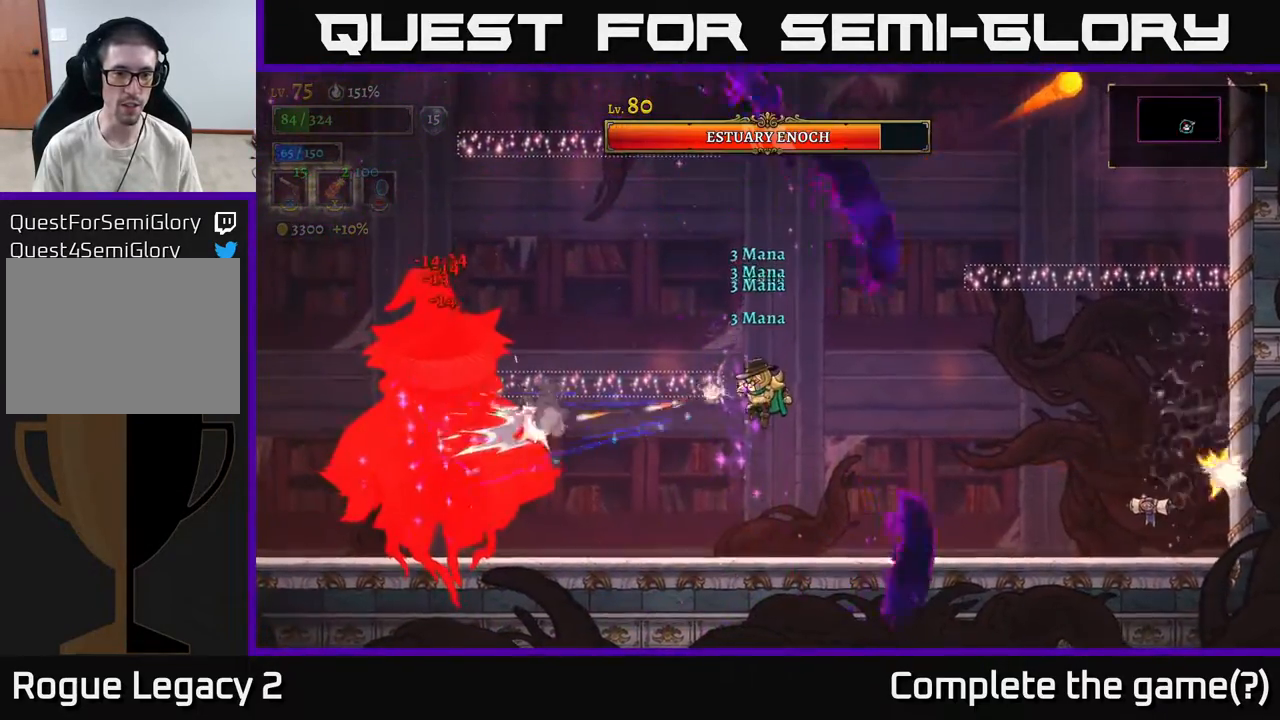
{"buttons": ["X"], "left_stick": "left", "right_stick": "center", "events": []}
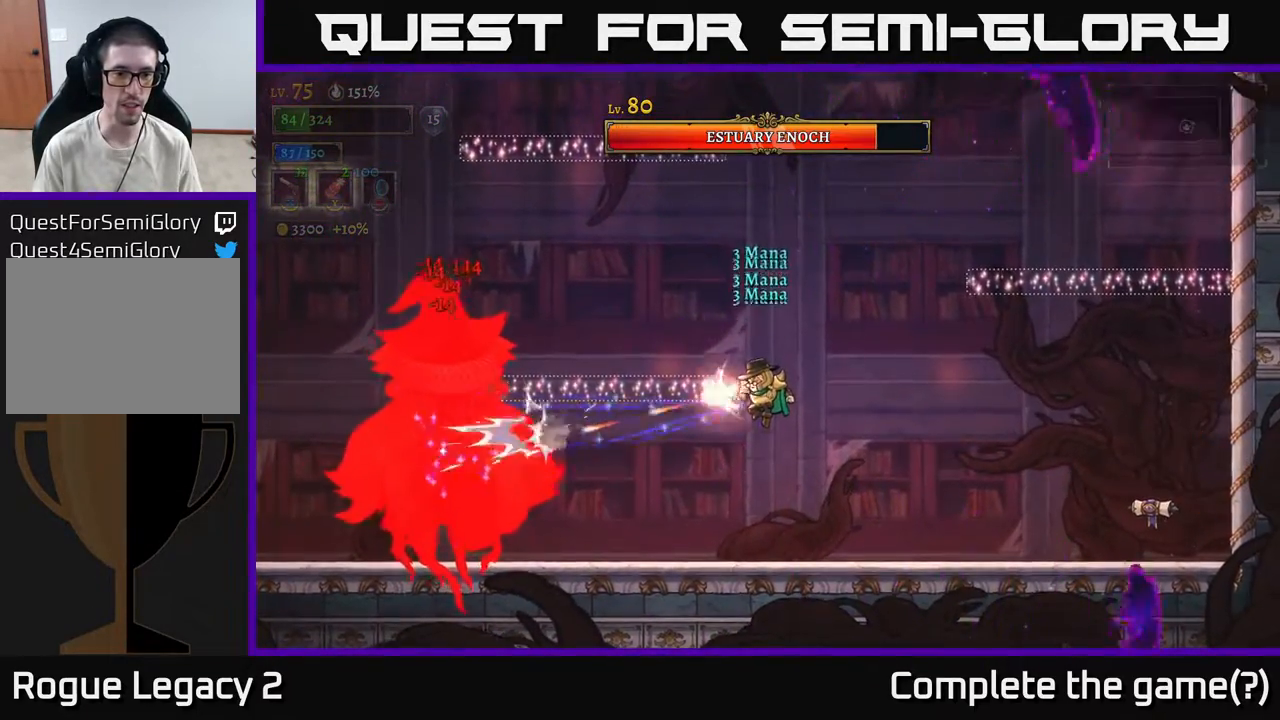
{"buttons": ["X"], "left_stick": "left", "right_stick": "center", "events": []}
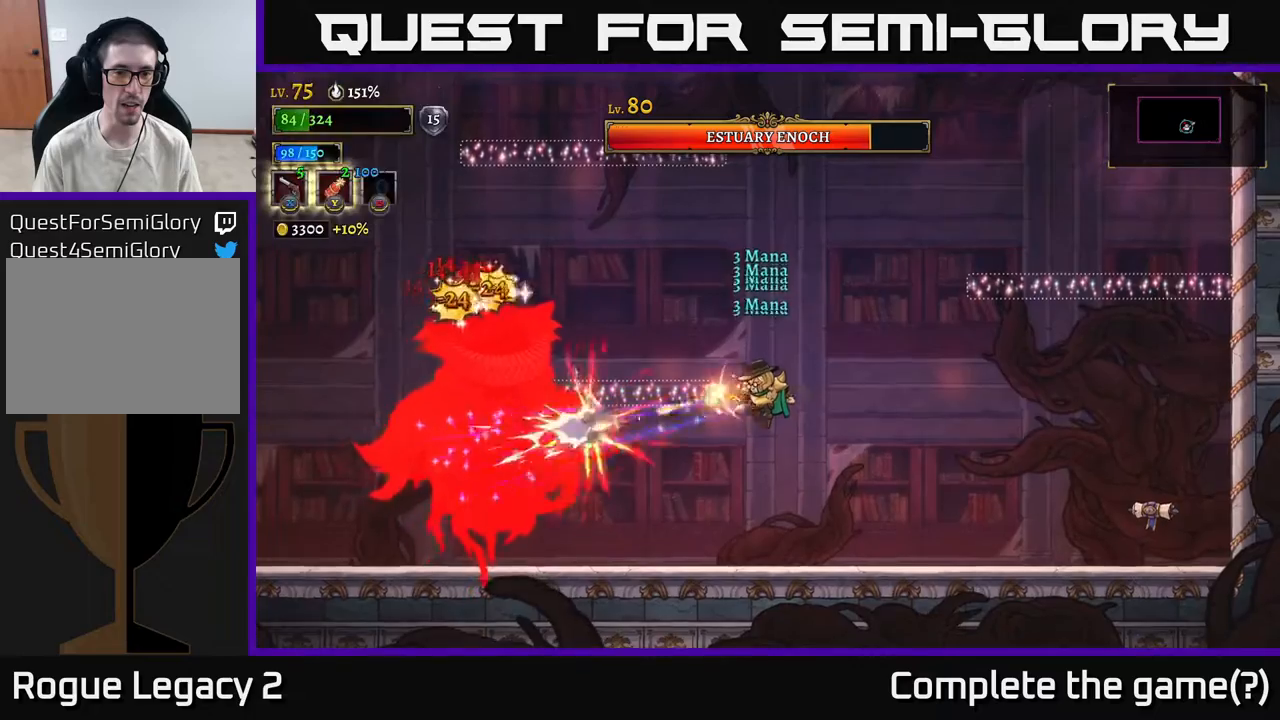
{"buttons": [], "left_stick": "left", "right_stick": "center", "events": [[450, "X", "up"]]}
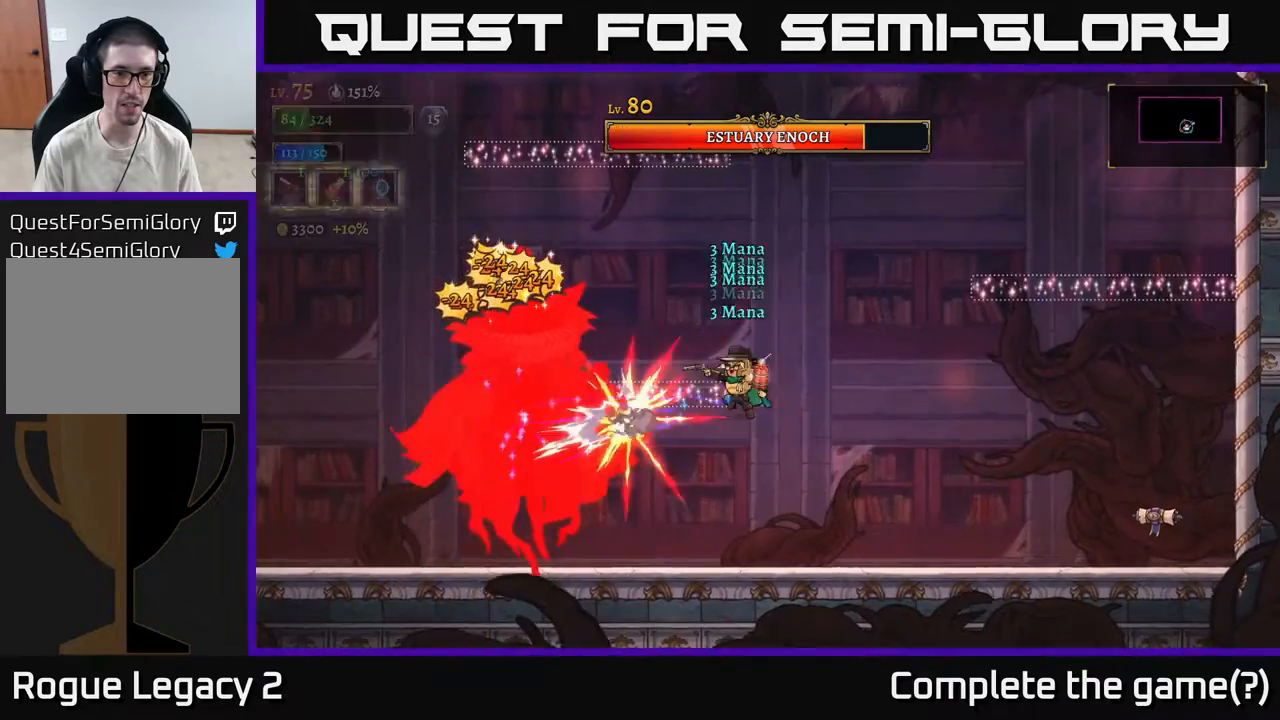
{"buttons": [], "left_stick": "right", "right_stick": "center", "events": [[17, "Y", "down"], [100, "Y", "up"], [150, "left_stick", "right"]]}
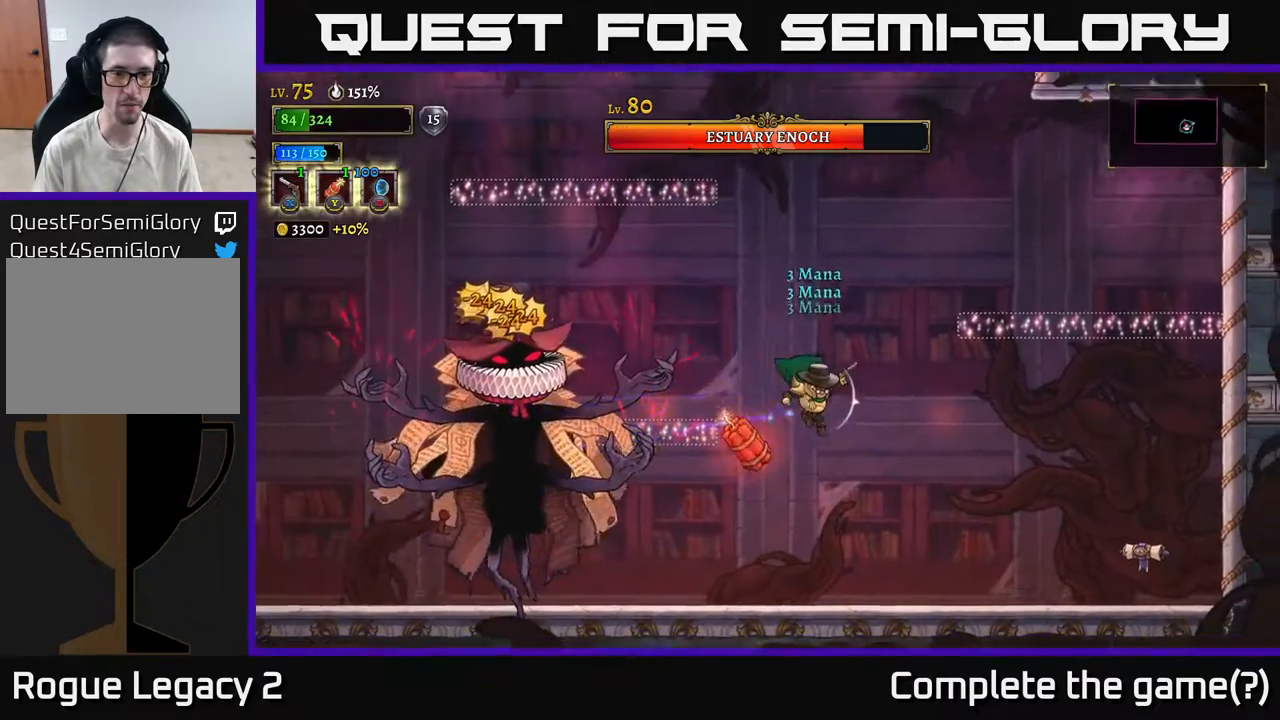
{"buttons": [], "left_stick": "center", "right_stick": "center", "events": [[217, "left_stick", "left"], [250, "X", "down"], [417, "left_stick", "center"], [483, "X", "up"]]}
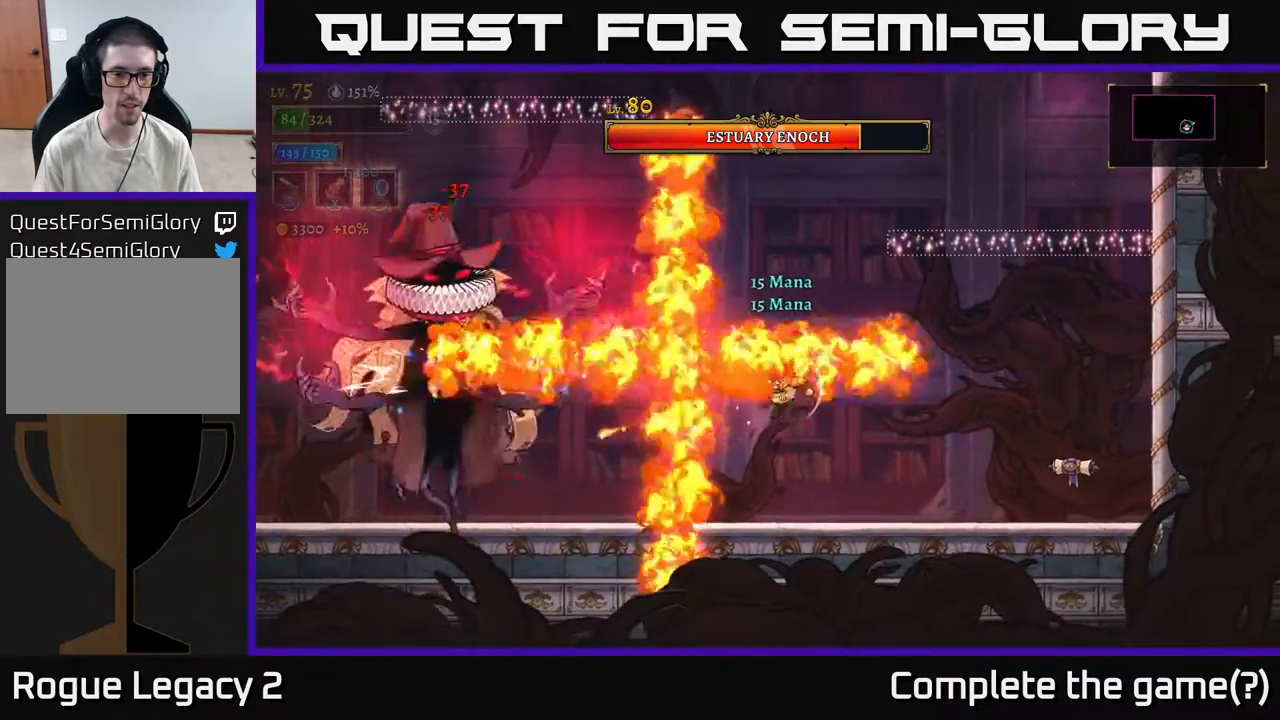
{"buttons": [], "left_stick": "left", "right_stick": "center", "events": [[17, "left_stick", "right"], [333, "R2", "down"], [383, "left_stick", "left"], [417, "R2", "up"]]}
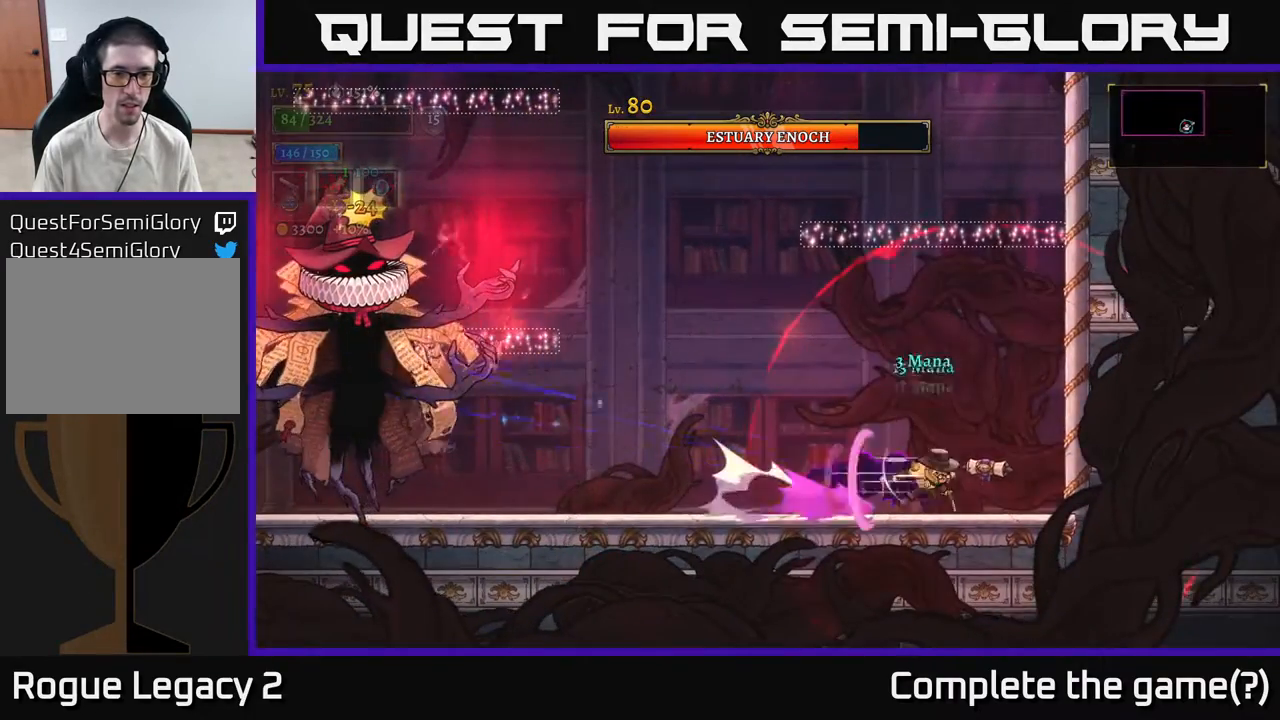
{"buttons": [], "left_stick": "left", "right_stick": "center", "events": [[33, "left_stick", "center"], [167, "left_stick", "left"], [317, "A", "down"], [333, "A", "up"], [333, "L2", "down"], [483, "L2", "up"]]}
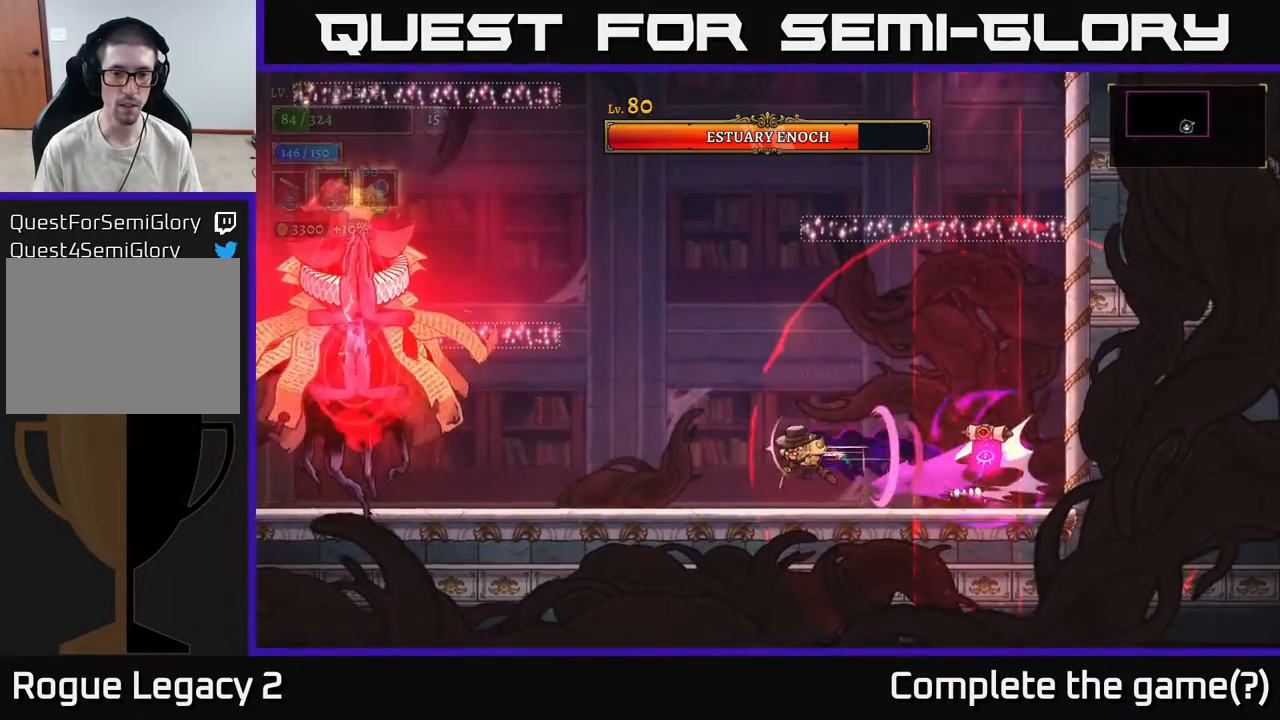
{"buttons": [], "left_stick": "center", "right_stick": "center", "events": [[417, "left_stick", "center"]]}
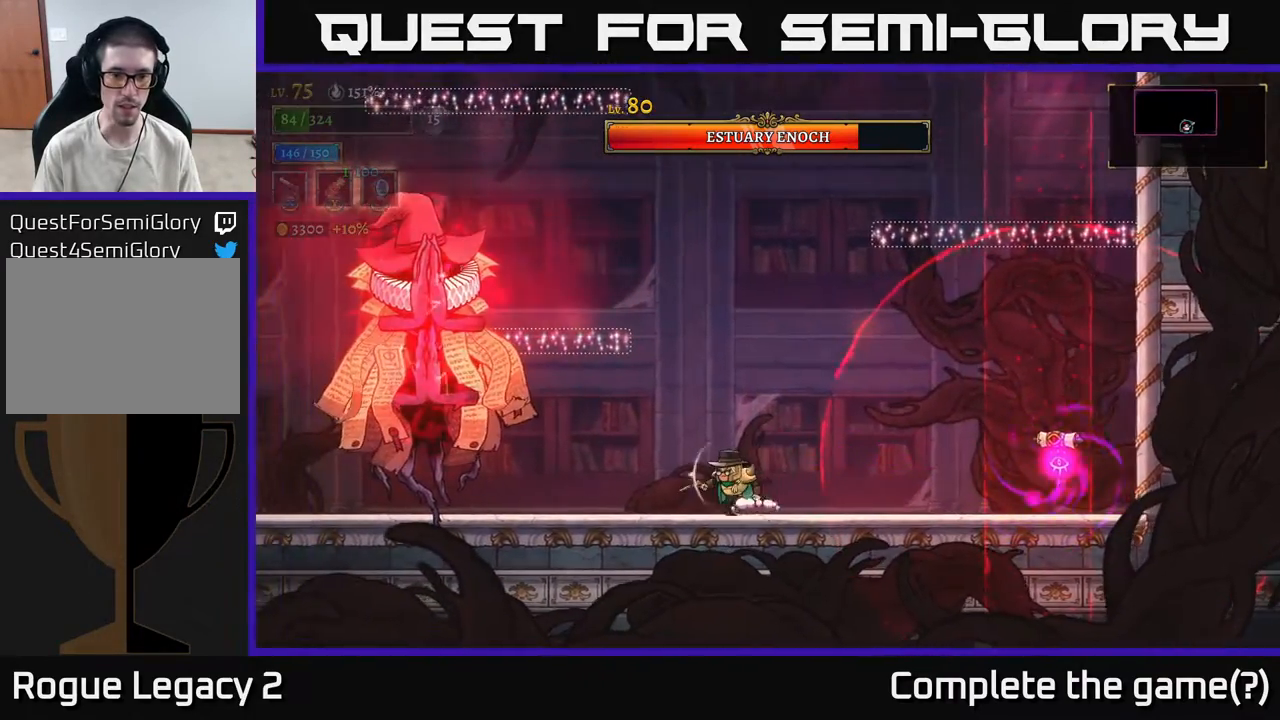
{"buttons": [], "left_stick": "right", "right_stick": "center", "events": [[33, "left_stick", "left"], [67, "X", "down"], [400, "X", "up"], [400, "left_stick", "up"], [483, "left_stick", "right"]]}
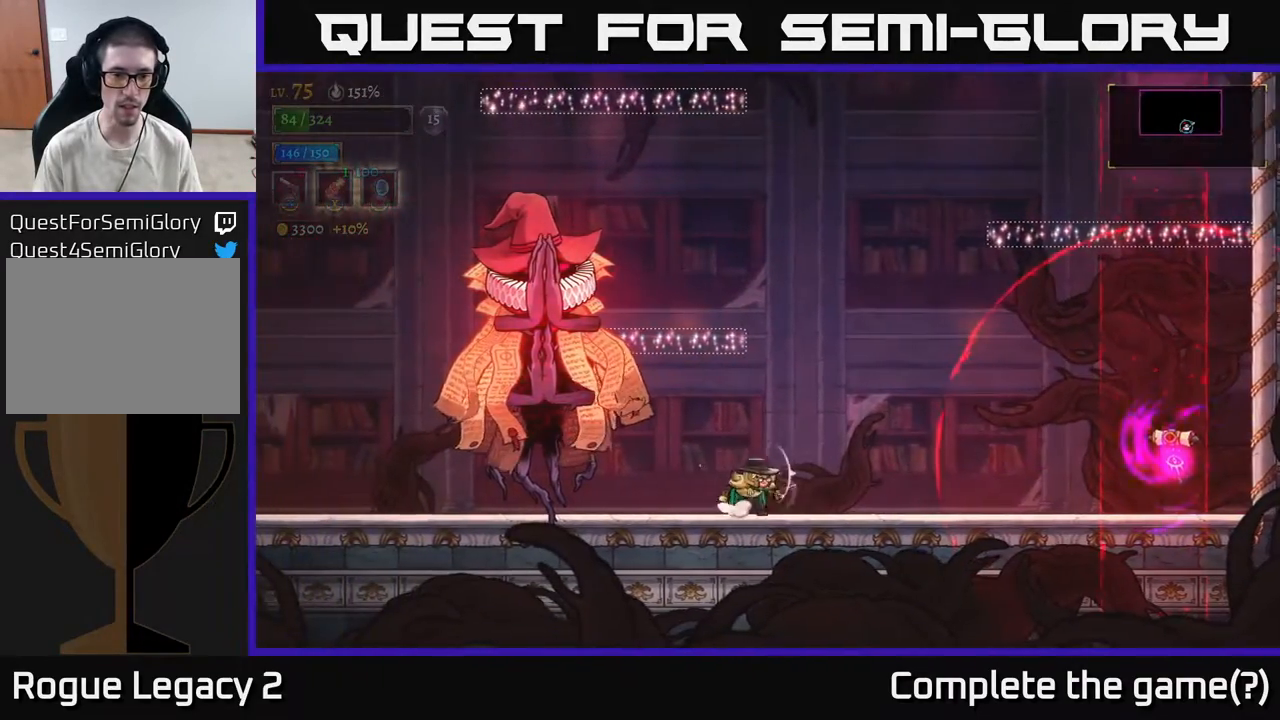
{"buttons": ["X"], "left_stick": "up-left", "right_stick": "center", "events": [[200, "left_stick", "left"], [233, "X", "down"], [300, "left_stick", "up-left"]]}
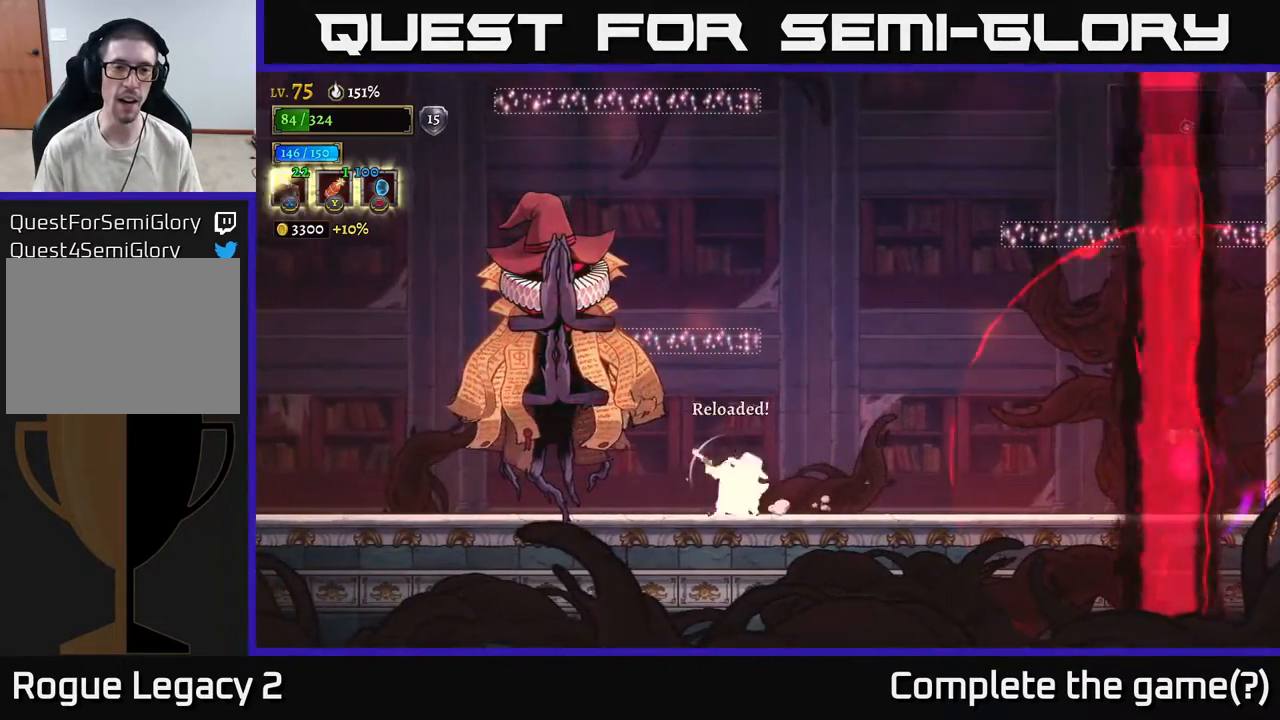
{"buttons": ["X"], "left_stick": "up-left", "right_stick": "center", "events": [[83, "left_stick", "right"], [100, "X", "up"], [283, "left_stick", "up-left"], [317, "X", "down"]]}
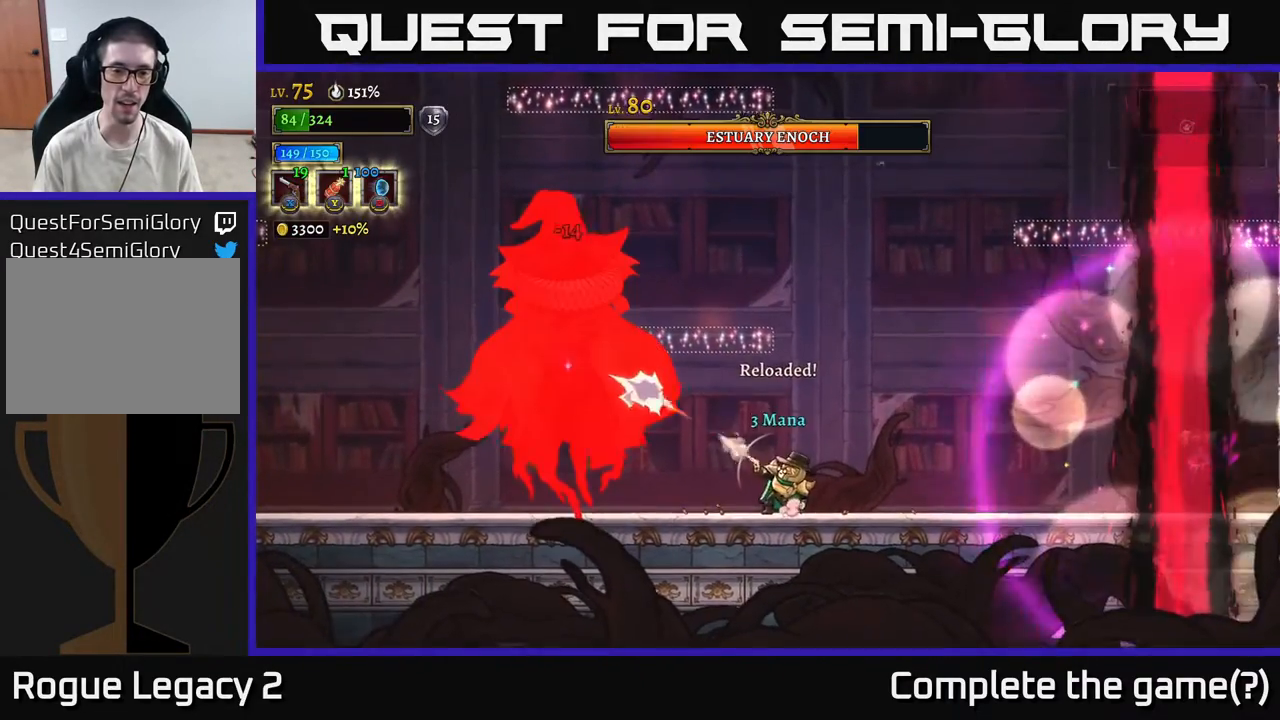
{"buttons": ["X"], "left_stick": "up-left", "right_stick": "center", "events": []}